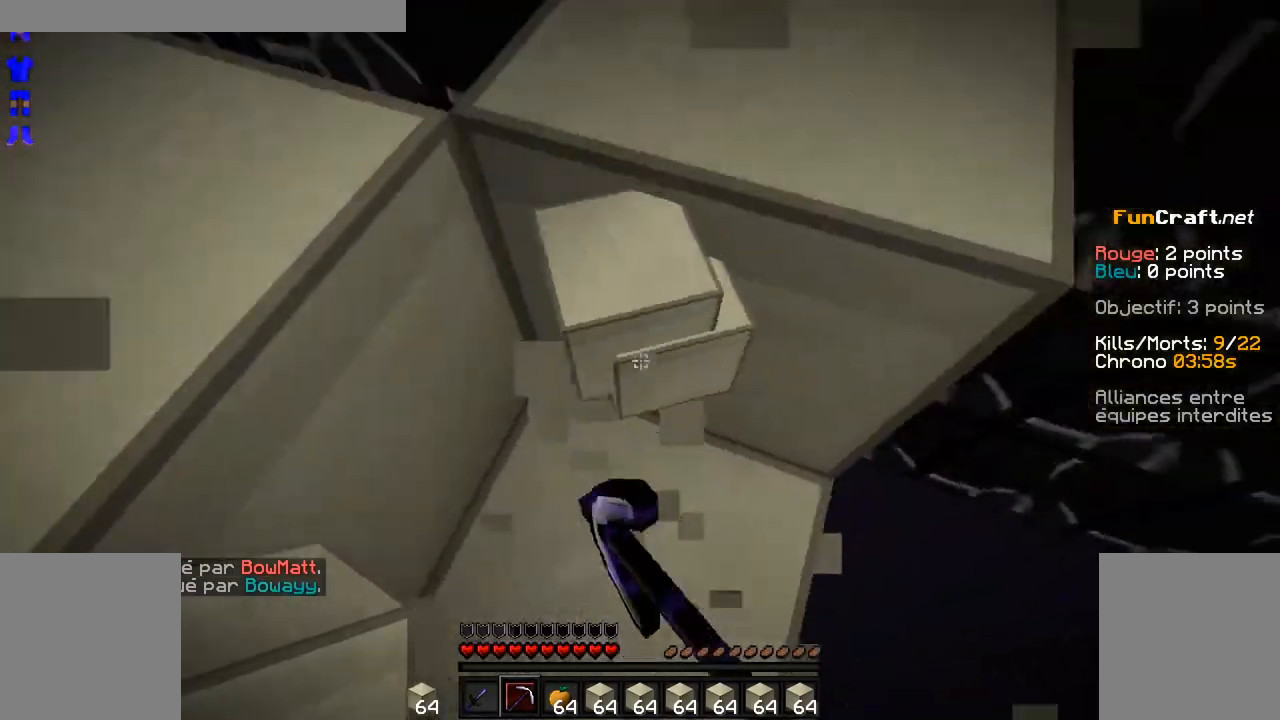
Gameplay with keyboard and mouse; each line is a JSON object with the keys and mouse buttons held at the frame after it. "events" lists presses ("down") and releases ("up") of "d", "q", "s", "shift", "space", "z", "mouse_left" and "mouse_right" between this image and that frame as [ms after this image, input, new state], when the widget could be followed in between. "mouse_left", "mouse_right" = the "left", "right" buttons of the "mouse" list. No other keys are recorded. Fast repeated clicks can show as one long hold. Not read: mouse_move.
{"keys": [], "mouse": ["left"], "events": []}
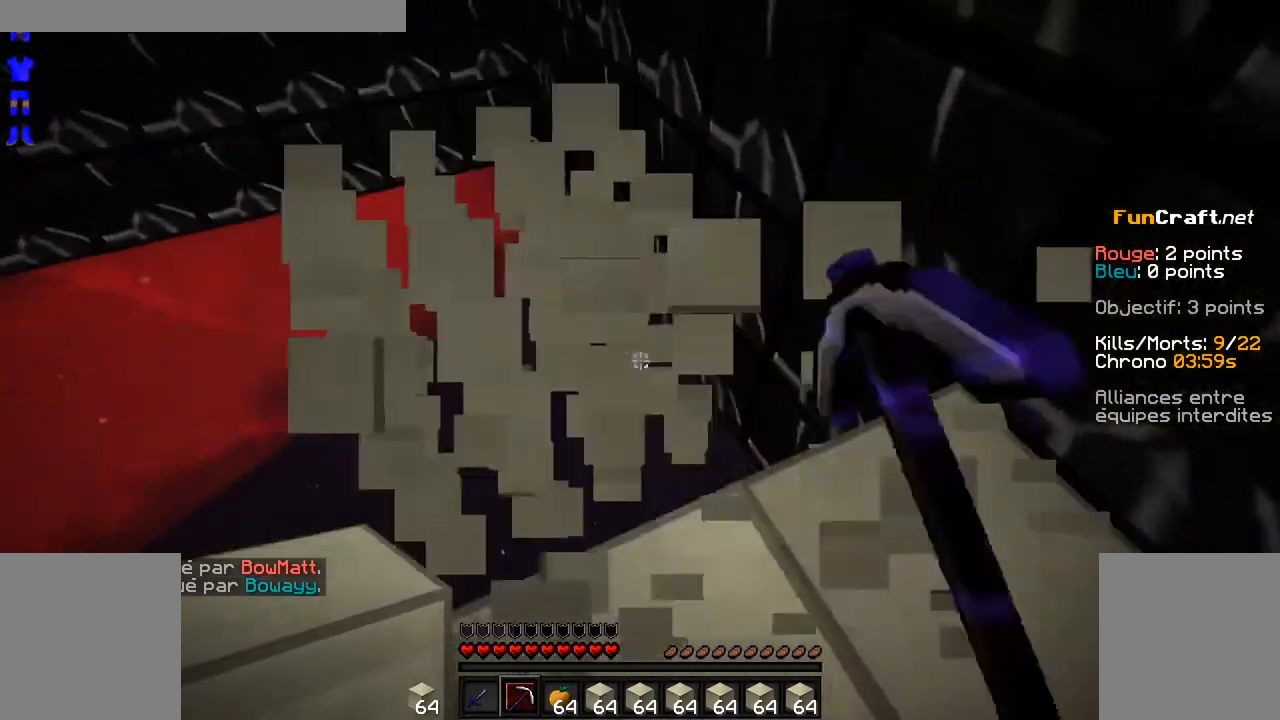
{"keys": [], "mouse": ["left"], "events": [[200, "mouse_left", "up"], [400, "mouse_left", "down"]]}
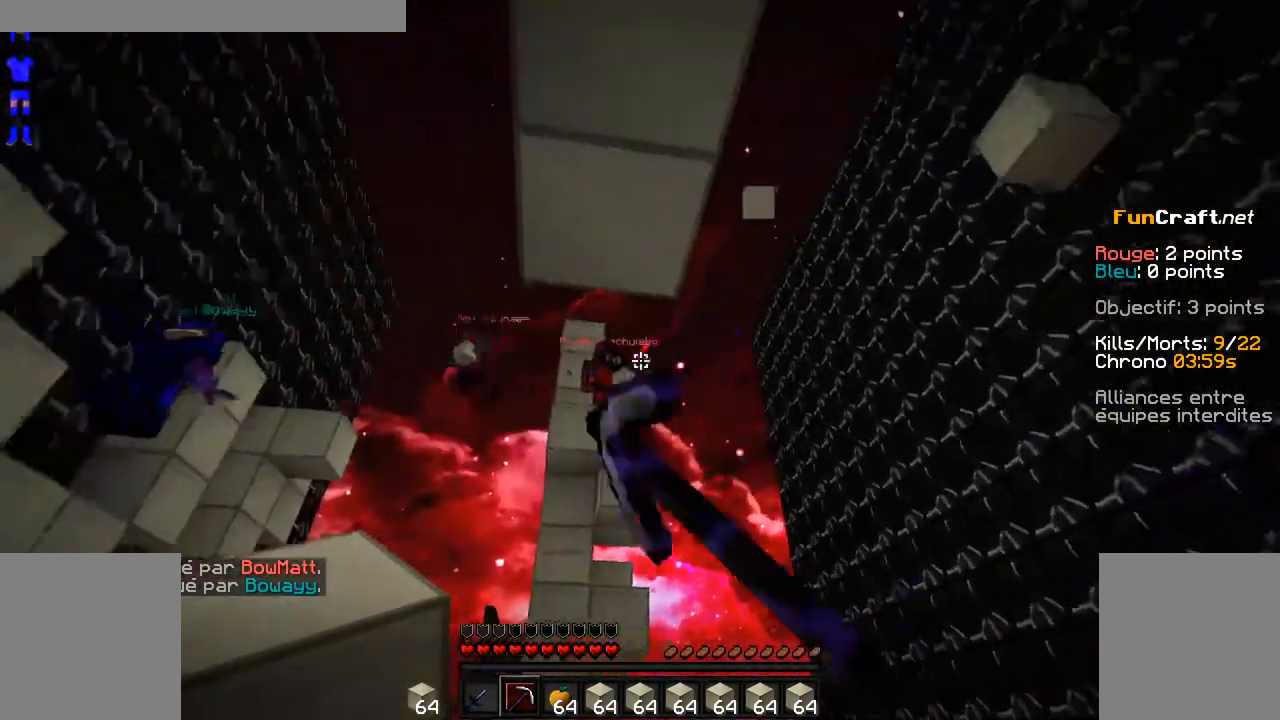
{"keys": [], "mouse": ["left"], "events": []}
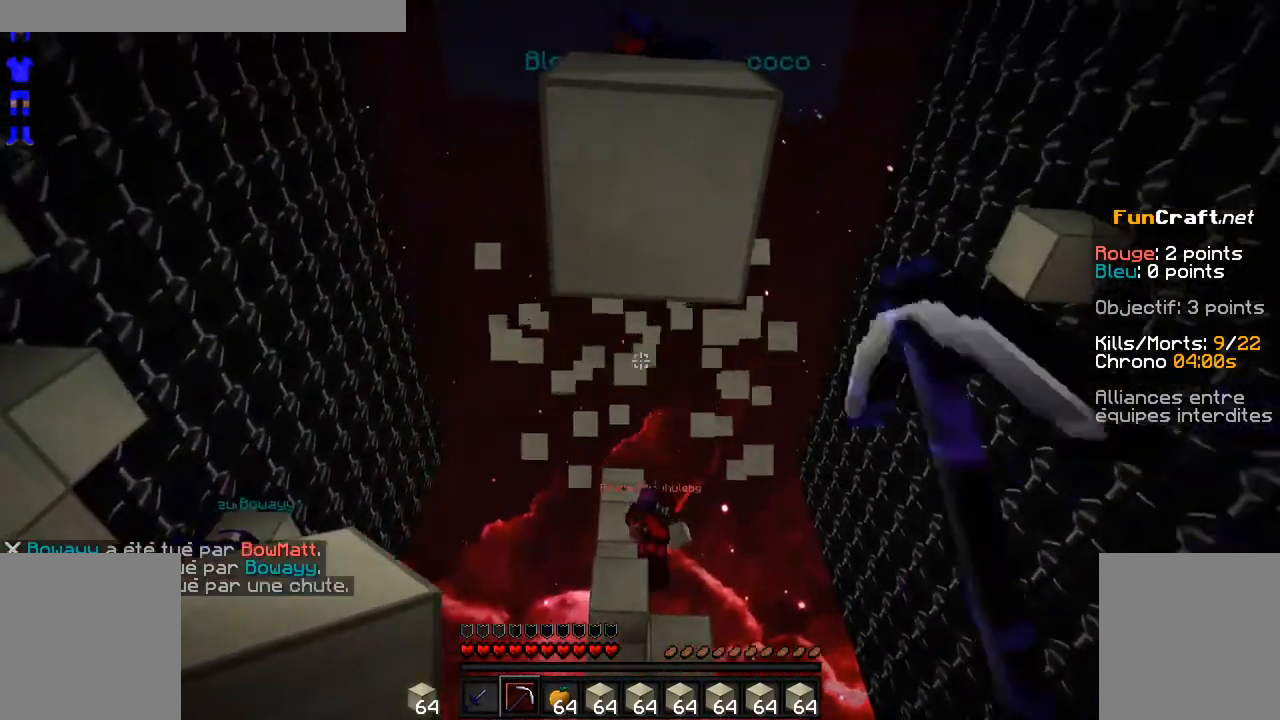
{"keys": [], "mouse": ["left"], "events": []}
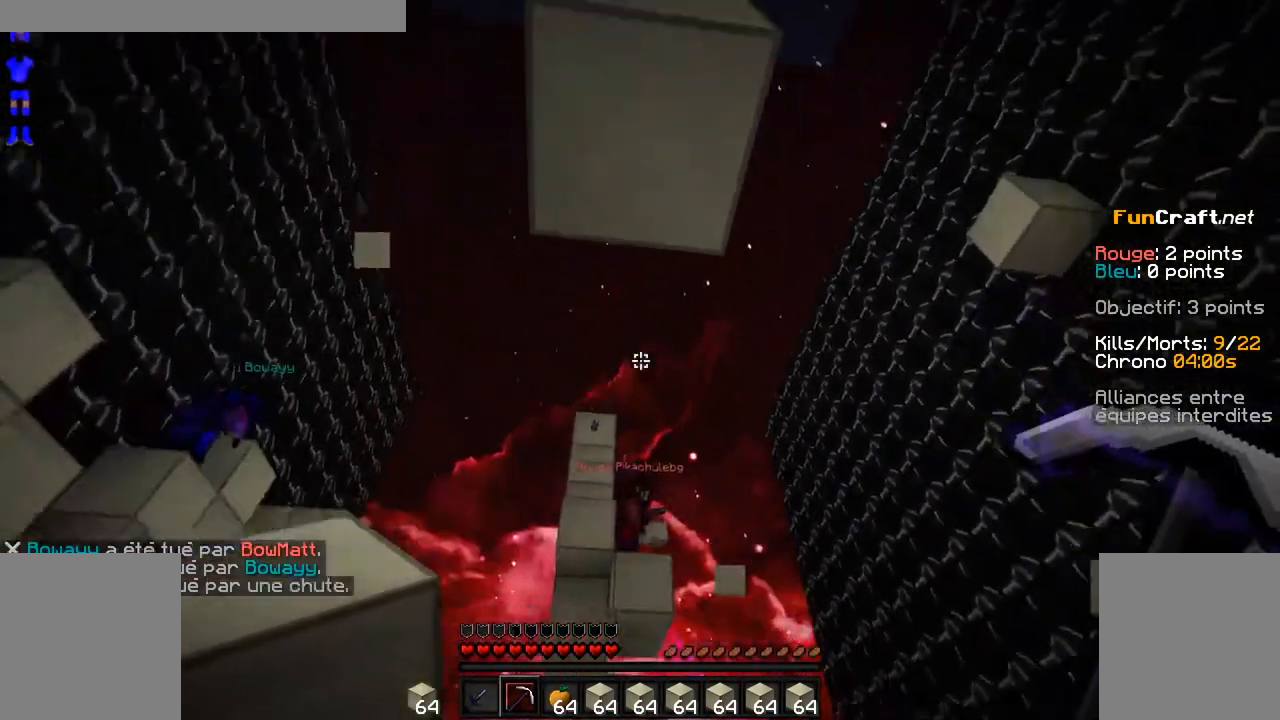
{"keys": [], "mouse": ["left"], "events": [[100, "mouse_left", "up"], [200, "mouse_left", "down"]]}
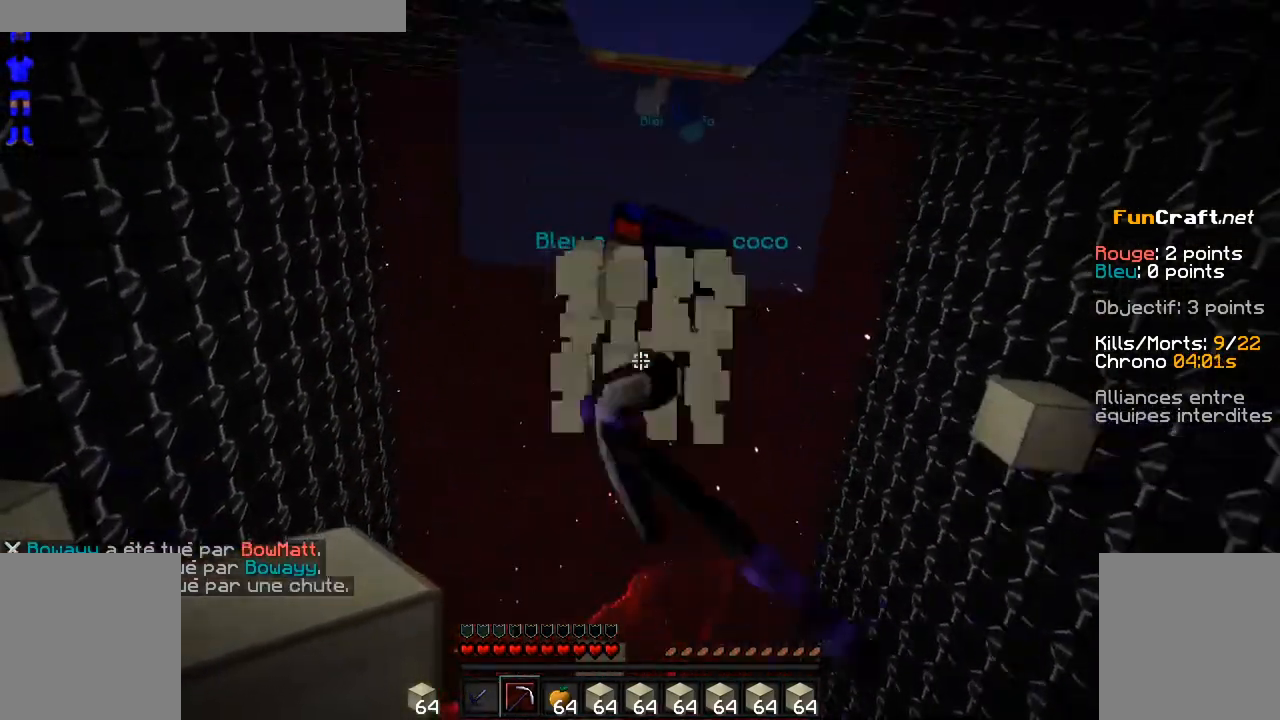
{"keys": [], "mouse": [], "events": [[400, "mouse_left", "up"]]}